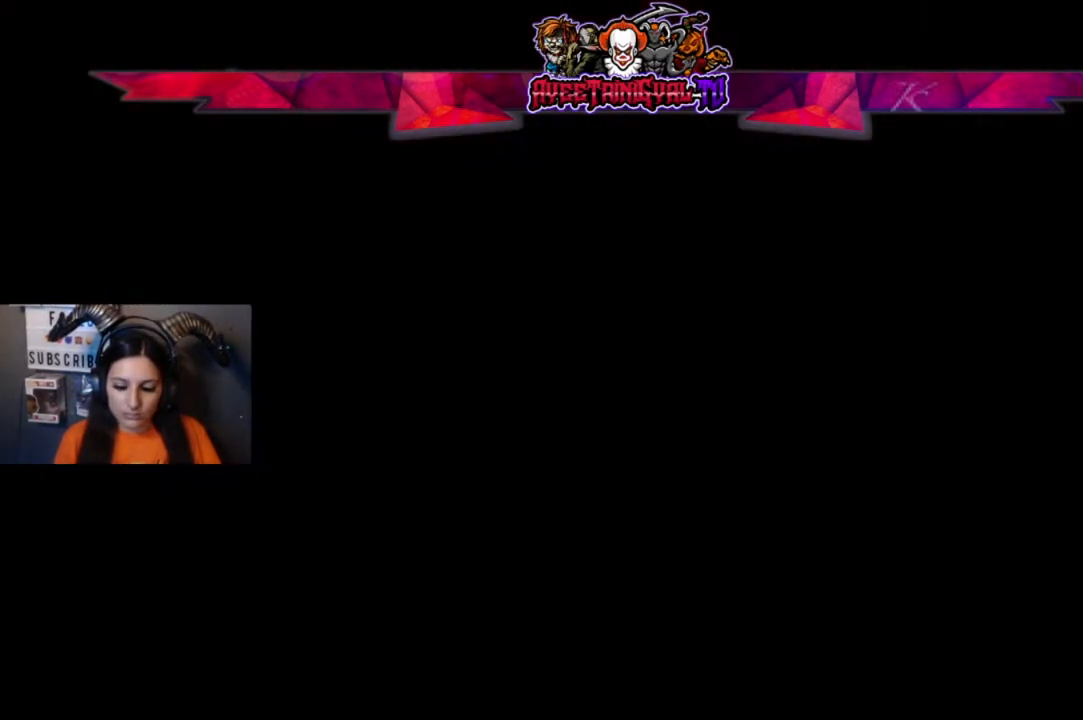
Gameplay with a controller (Xbox layout); each line is a JSON object with the inputs held at the frame after it. "events" lists button and stick changes between this image and that frame as [ms after this image, input, new state], when the widget could be followed in between.
{"buttons": [], "left_stick": "right", "right_stick": "down-left", "events": [[67, "left_stick", "right"], [67, "right_stick", "down-left"]]}
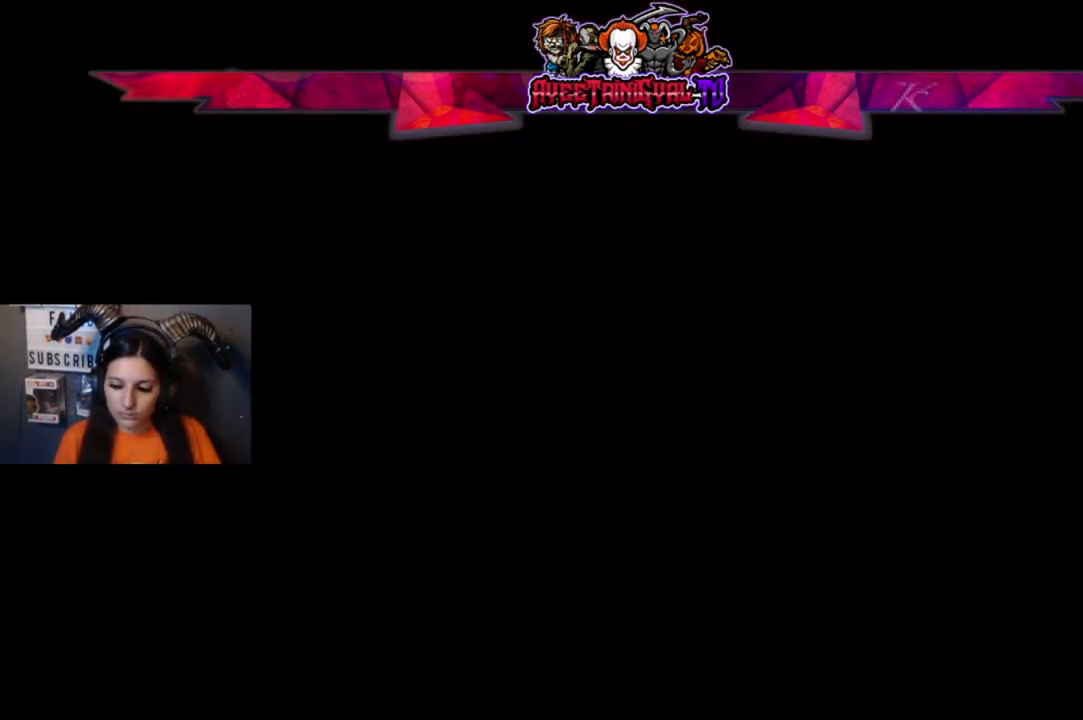
{"buttons": [], "left_stick": "center", "right_stick": "center", "events": [[133, "left_stick", "center"], [167, "right_stick", "center"]]}
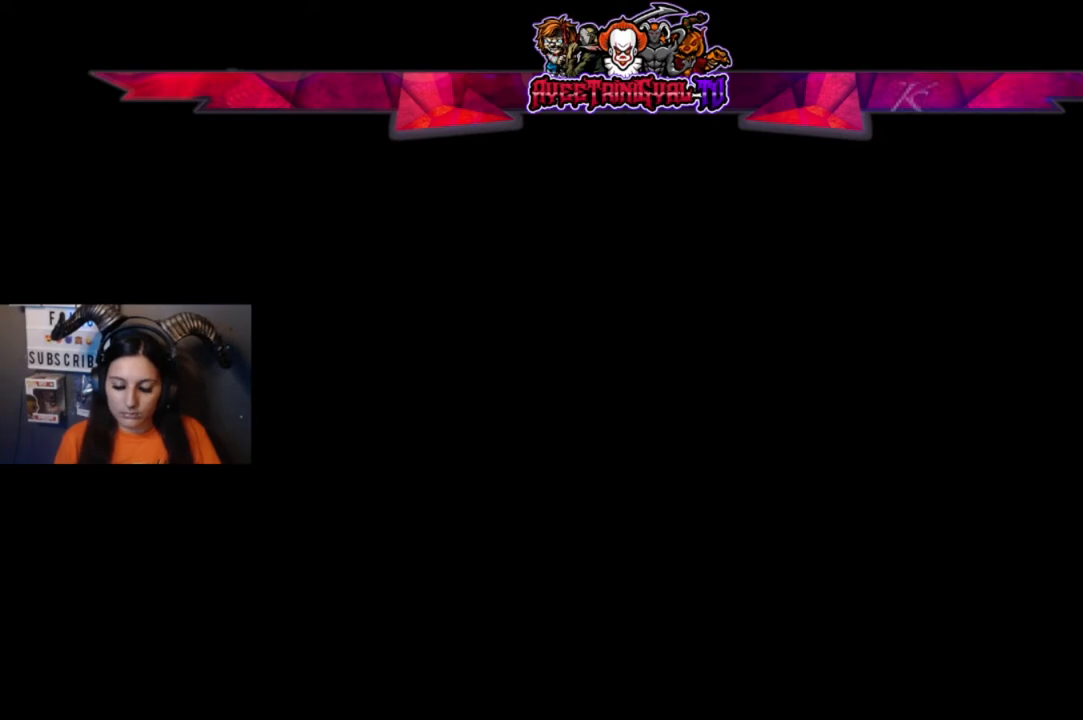
{"buttons": [], "left_stick": "center", "right_stick": "center", "events": []}
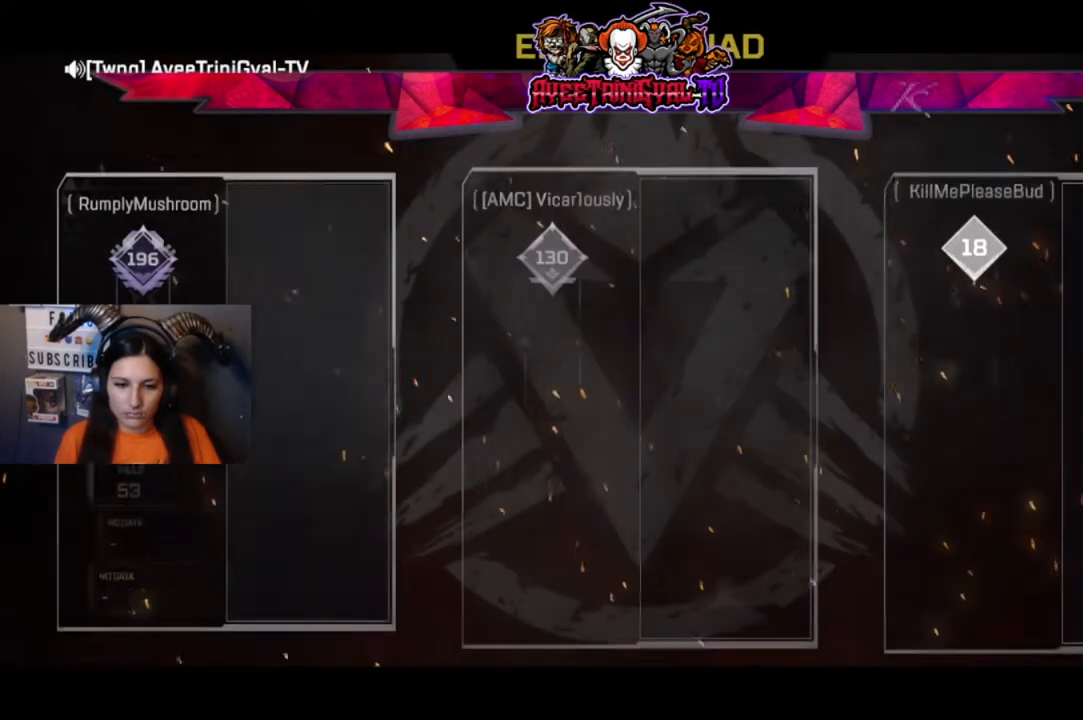
{"buttons": [], "left_stick": "down-right", "right_stick": "down-left", "events": [[400, "left_stick", "down-right"], [433, "right_stick", "down-left"]]}
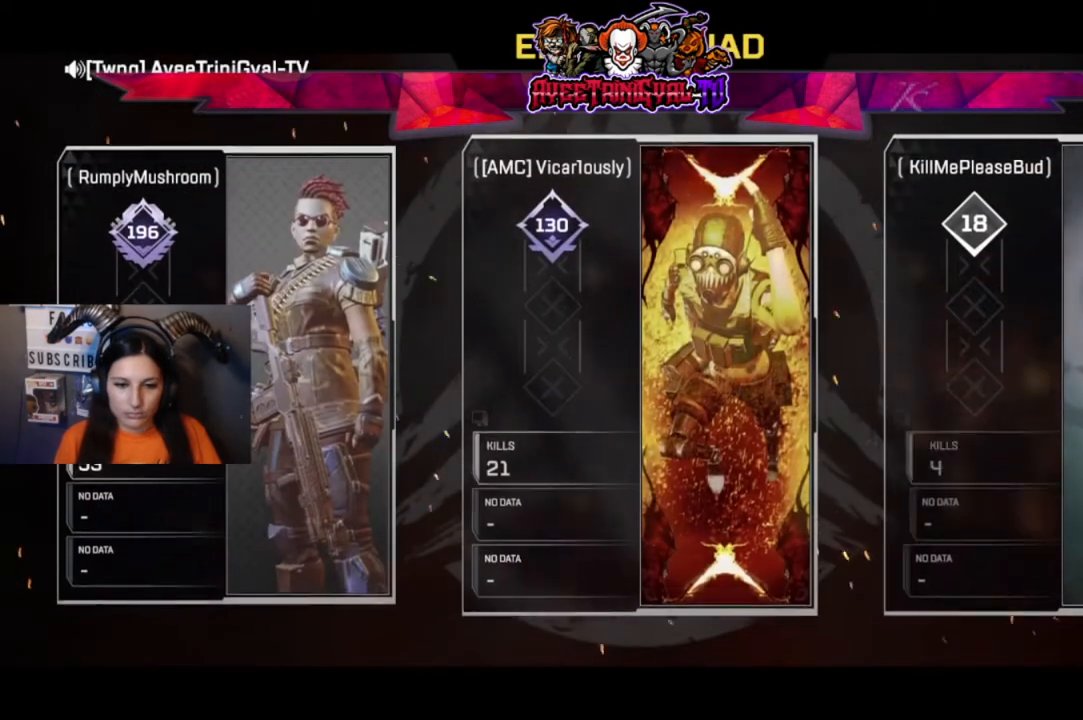
{"buttons": [], "left_stick": "down-right", "right_stick": "down-left", "events": []}
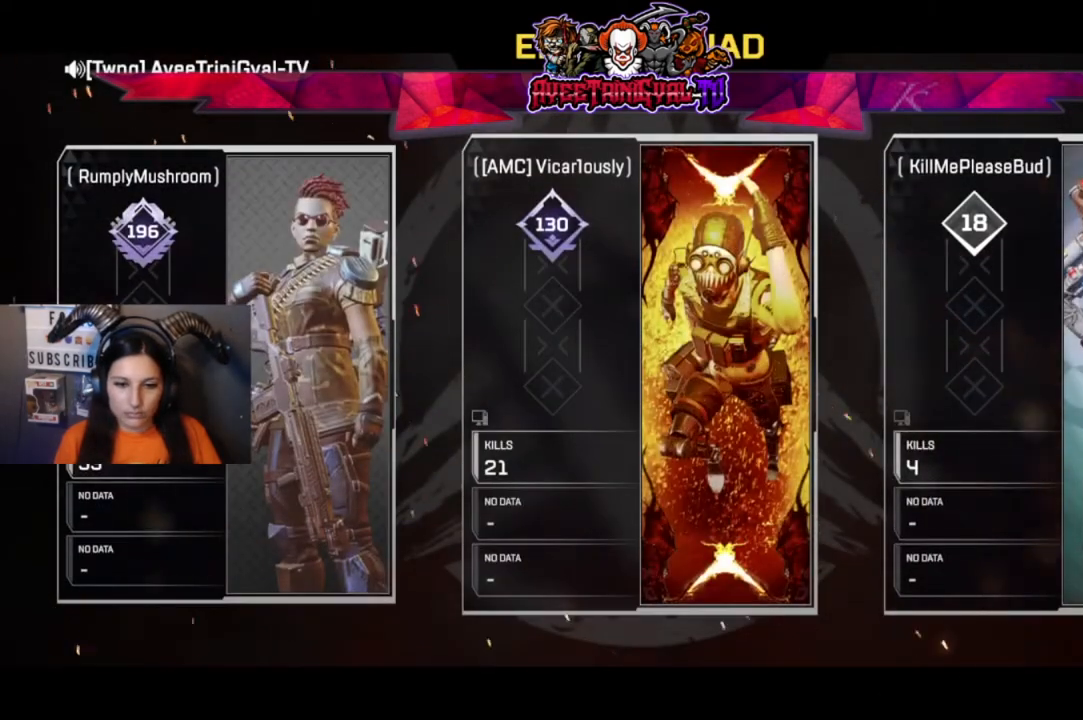
{"buttons": [], "left_stick": "right", "right_stick": "down-left", "events": [[467, "left_stick", "right"]]}
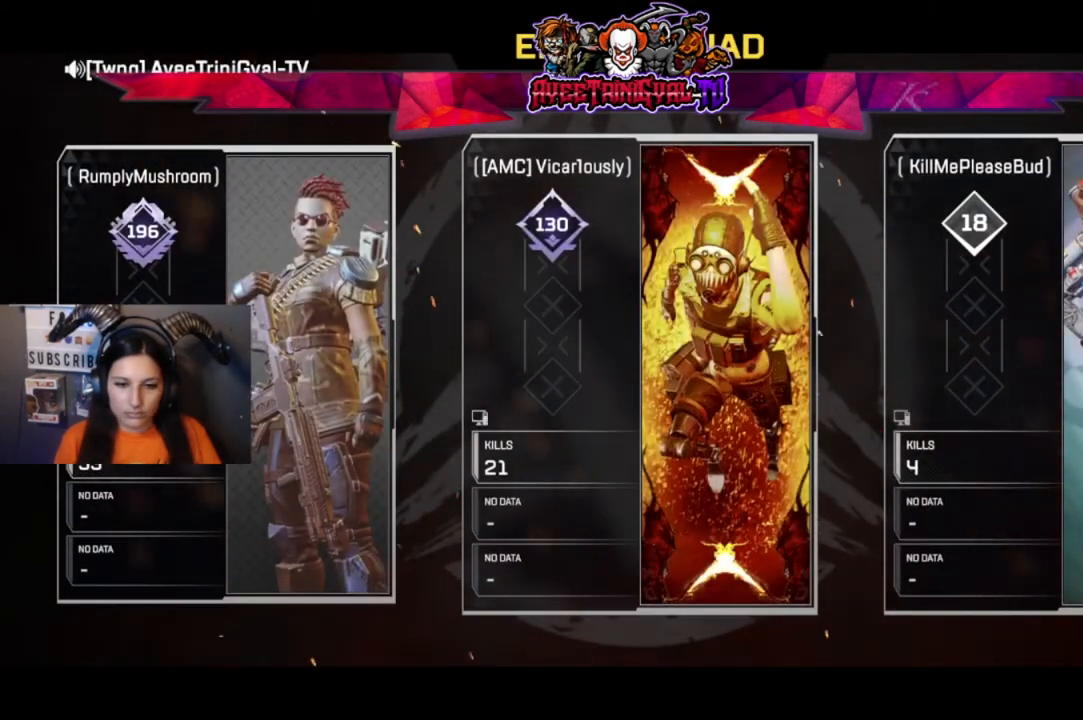
{"buttons": [], "left_stick": "right", "right_stick": "down-left", "events": []}
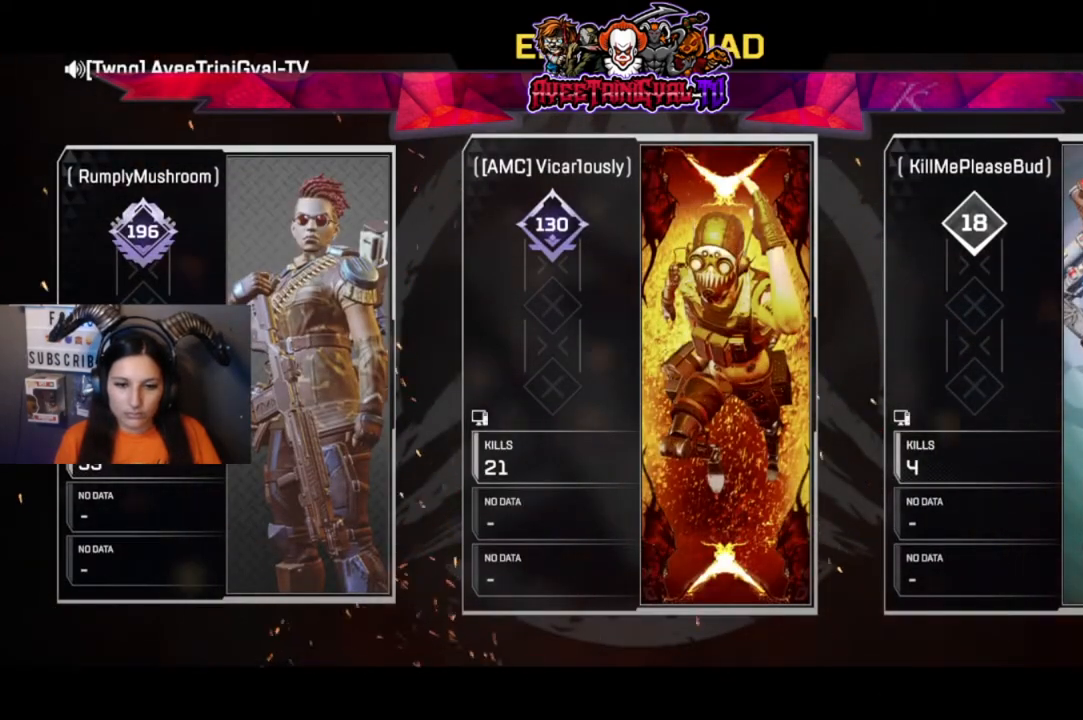
{"buttons": [], "left_stick": "right", "right_stick": "down-left", "events": []}
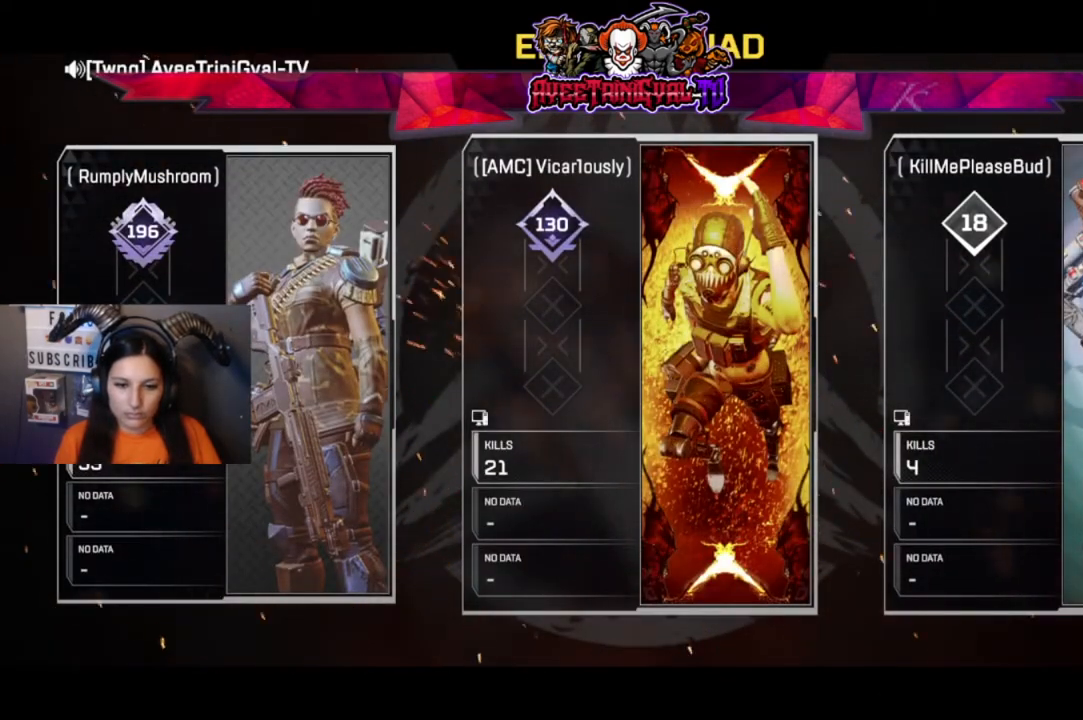
{"buttons": [], "left_stick": "right", "right_stick": "down-left", "events": []}
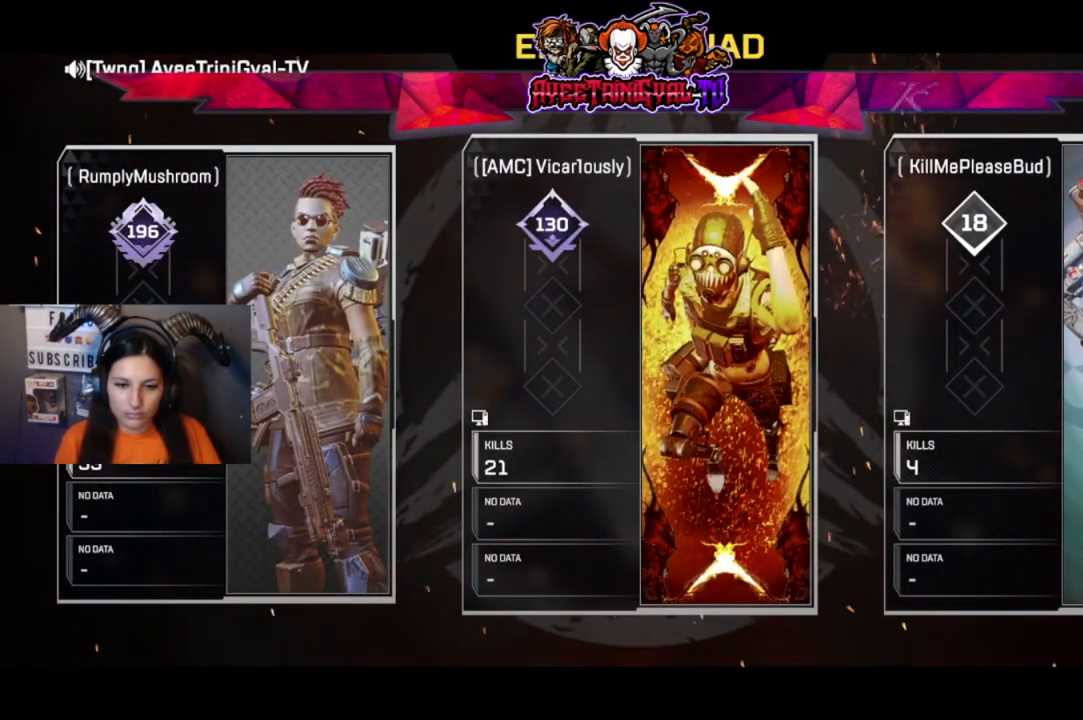
{"buttons": [], "left_stick": "right", "right_stick": "down-left", "events": []}
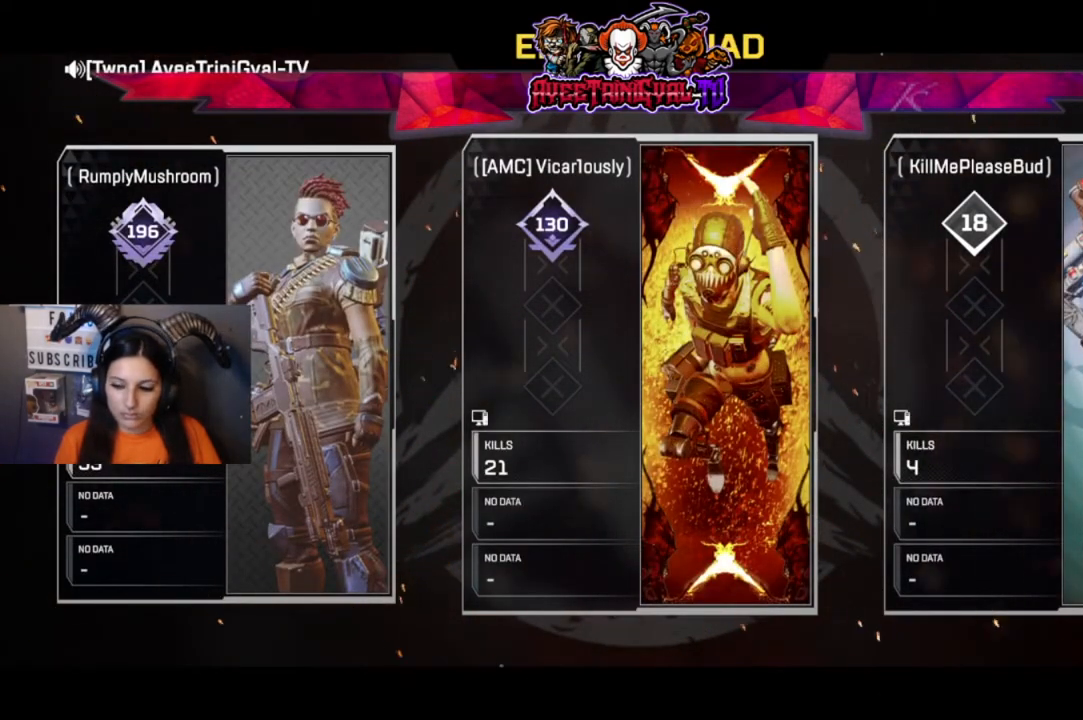
{"buttons": [], "left_stick": "right", "right_stick": "down-left", "events": []}
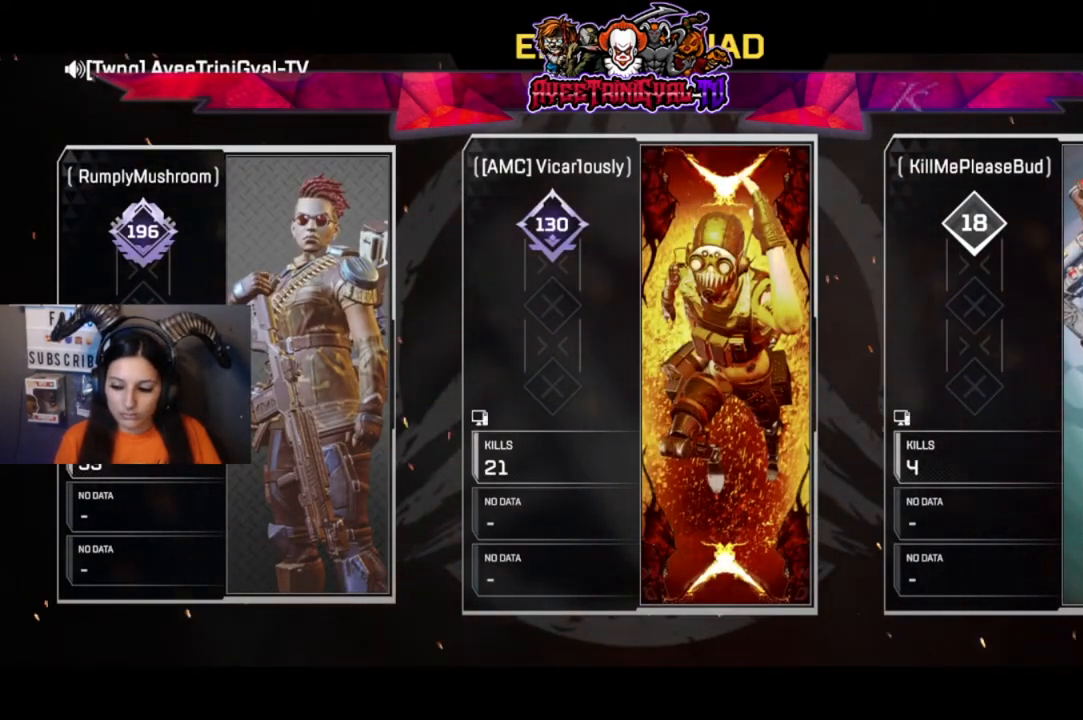
{"buttons": [], "left_stick": "center", "right_stick": "down-left", "events": [[167, "left_stick", "center"]]}